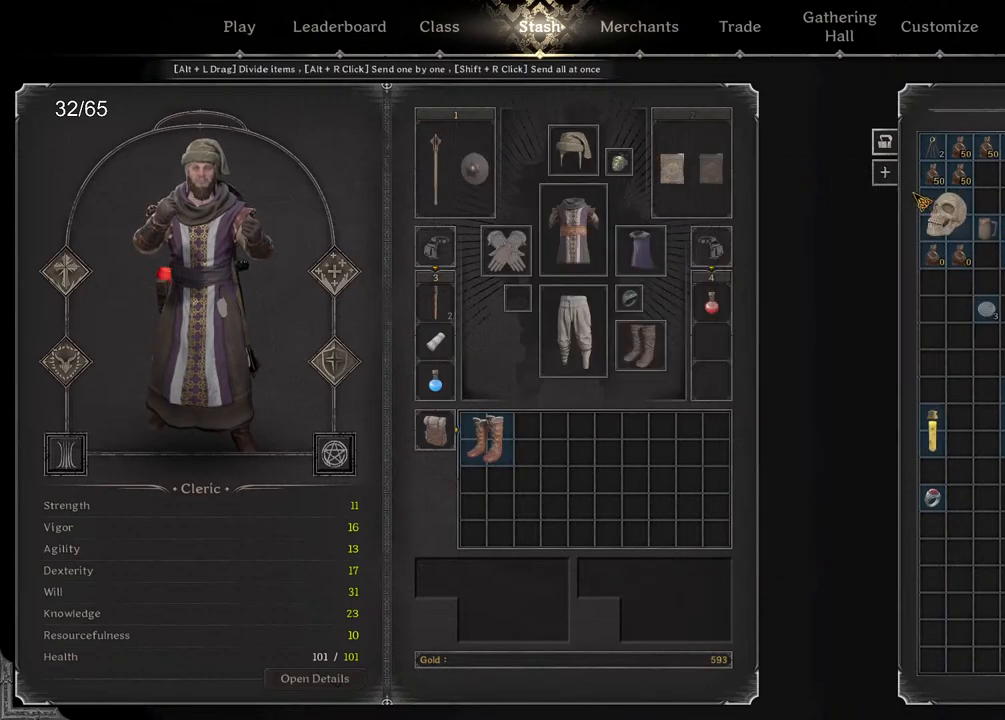
Gameplay with keyboard and mouse; each line is a JSON object with the keys and mouse buttons held at the frame after it. "events" lists presses ("down") and releases ("up") of "a", "ctrl", "d", "e", "q", "s", "shift", "space", "z", "mouse_left", "mouse_wheel", "mouse_right", "mouse_mb4" and "mouse_mb5" between this image and that frame as [ms after this image, input, new state], when the widget could be followed in between. "mouse_left", "mouse_wheel", "mouse_right", "mouse_mb4", "mouse_mb5" = the "left", "wheel", "right", "mb4", "mb5" buttons of the "mouse" list. No other keys are recorded. "wheel" means that the mouse wheel is clicked or scrolled. Mouse movement is not recorded.
{"keys": [], "mouse": ["left"], "events": [[450, "mouse_left", "down"]]}
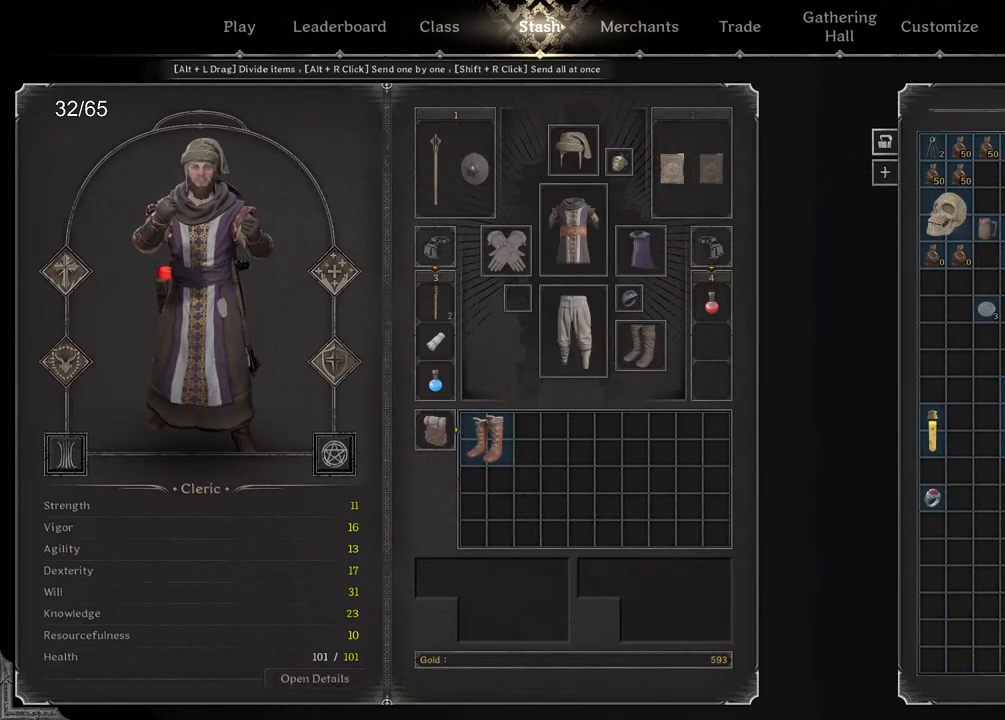
{"keys": [], "mouse": [], "events": [[367, "mouse_left", "up"]]}
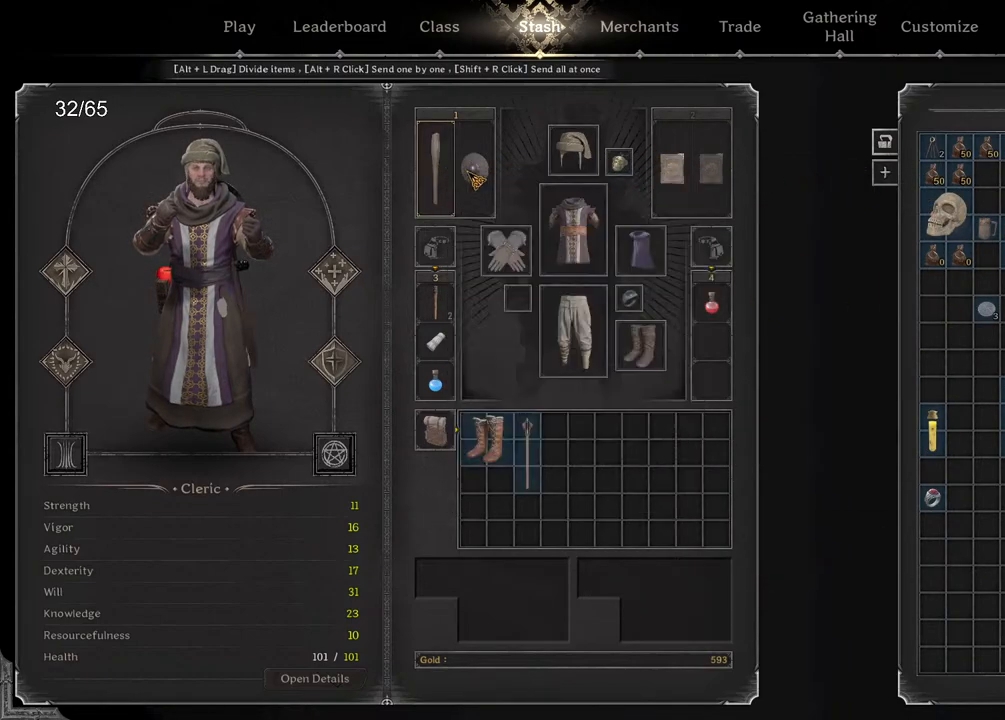
{"keys": [], "mouse": [], "events": []}
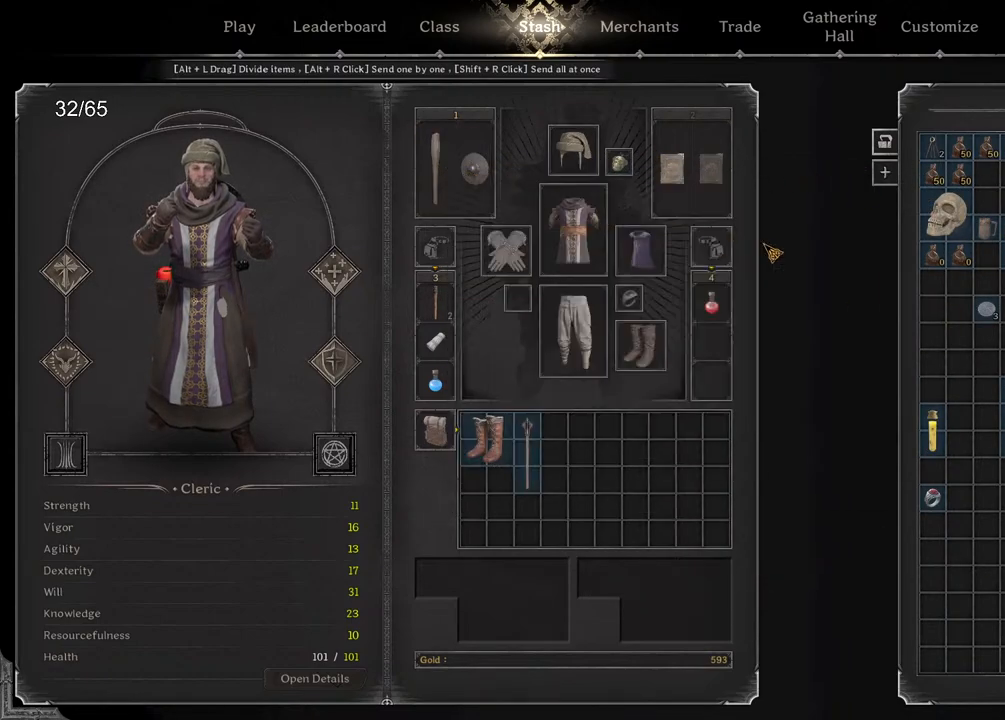
{"keys": [], "mouse": [], "events": [[217, "mouse_left", "down"], [283, "mouse_left", "up"]]}
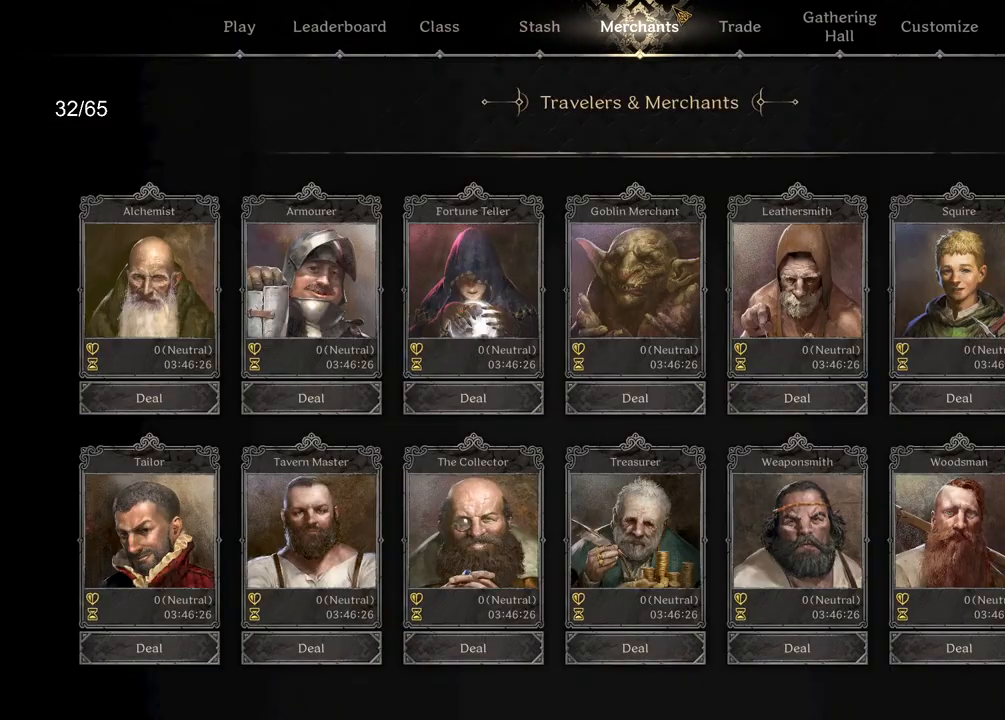
{"keys": [], "mouse": [], "events": [[33, "mouse_left", "down"], [83, "mouse_left", "up"]]}
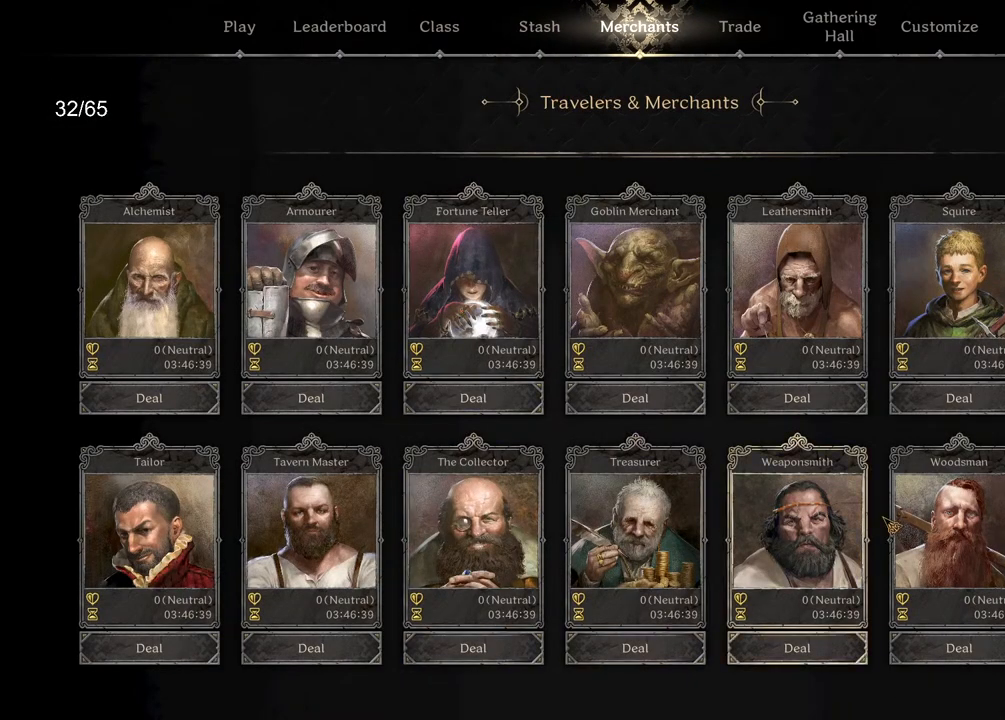
{"keys": [], "mouse": [], "events": [[100, "mouse_left", "down"], [333, "mouse_left", "up"]]}
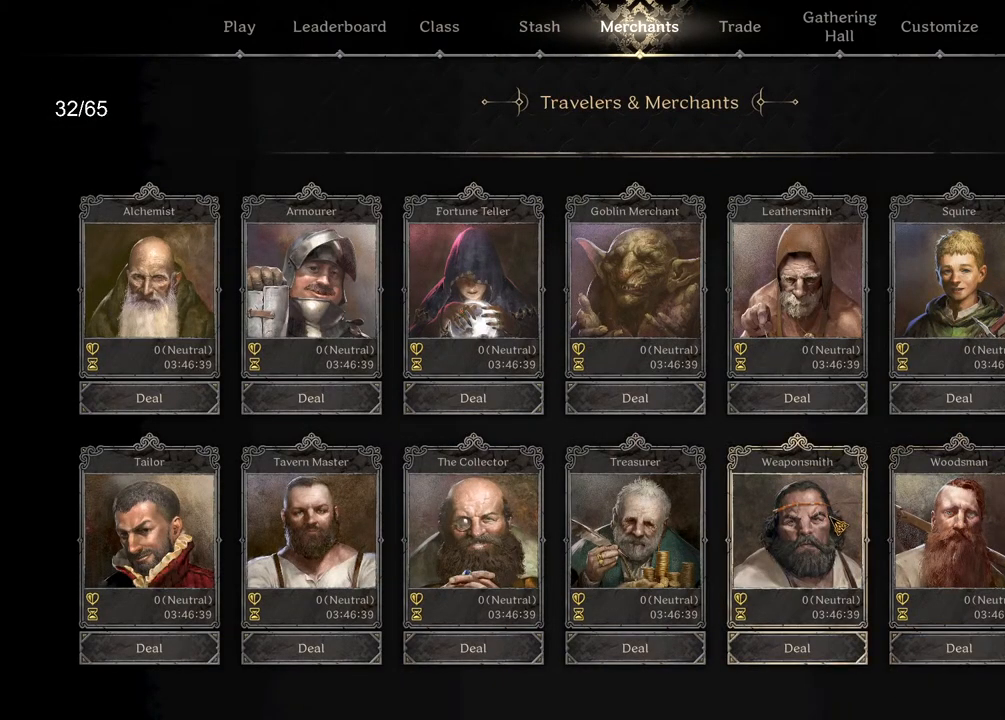
{"keys": [], "mouse": [], "events": [[17, "mouse_left", "down"], [83, "mouse_left", "up"]]}
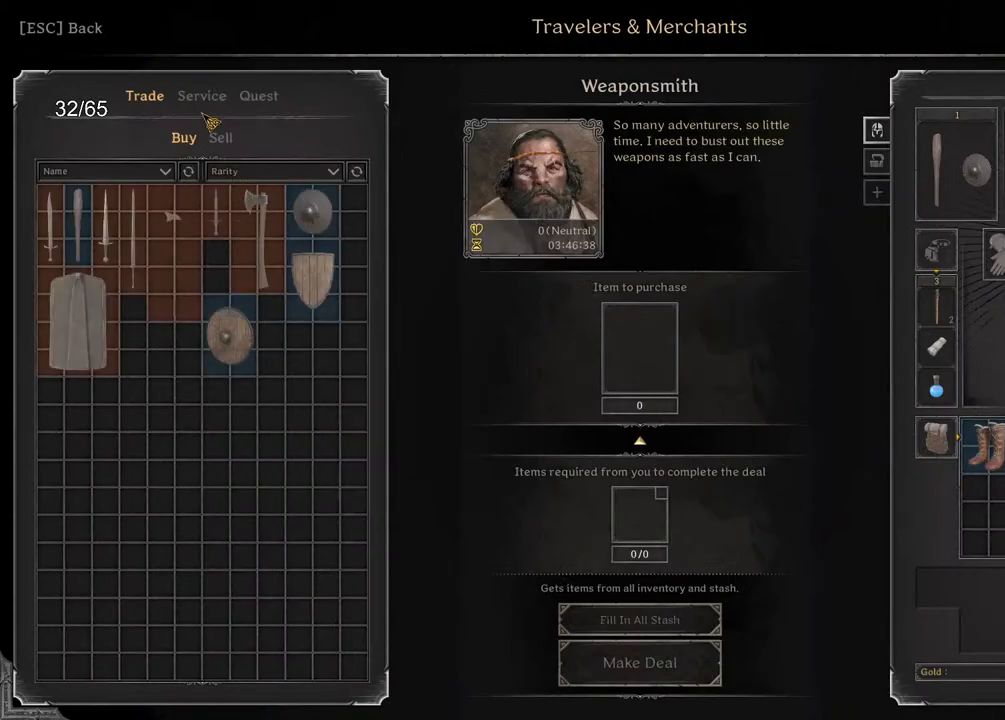
{"keys": [], "mouse": [], "events": []}
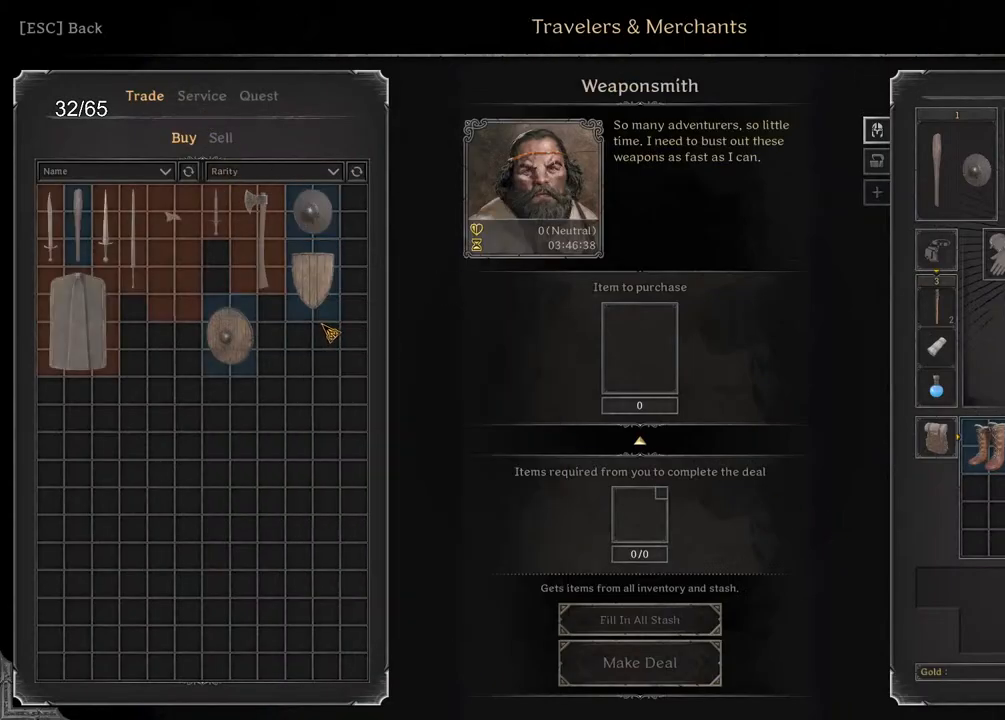
{"keys": [], "mouse": [], "events": []}
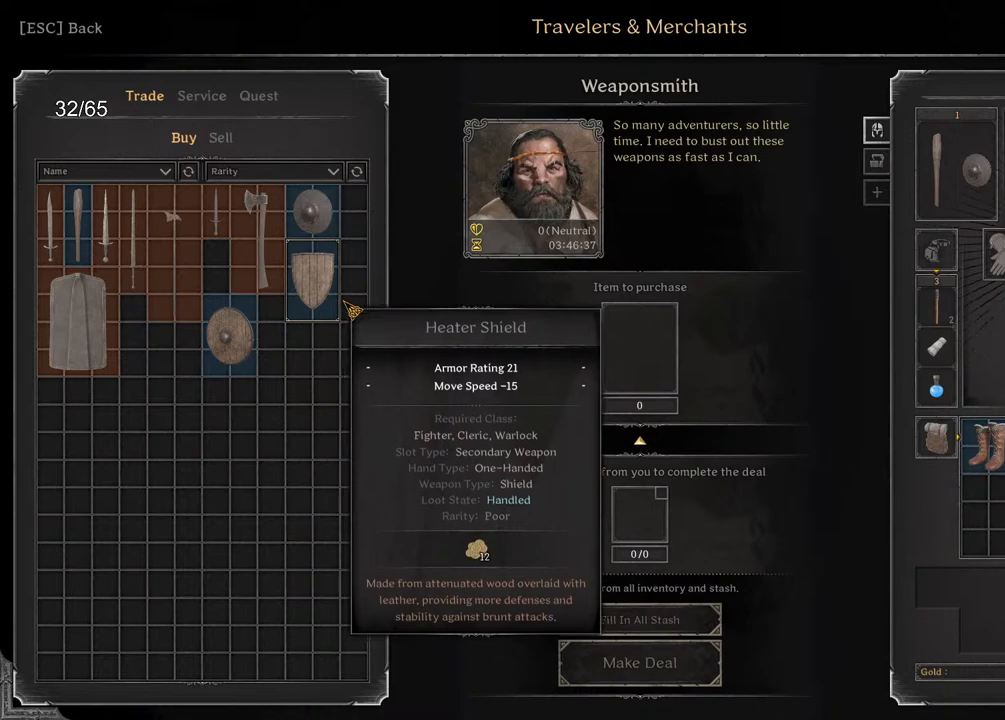
{"keys": [], "mouse": [], "events": []}
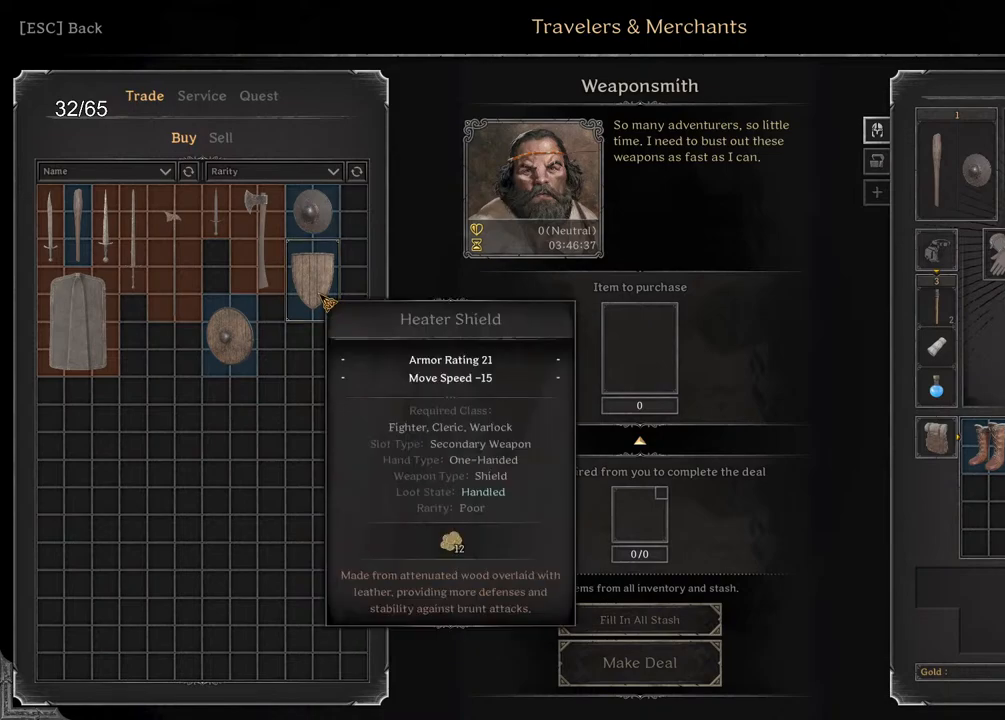
{"keys": [], "mouse": [], "events": []}
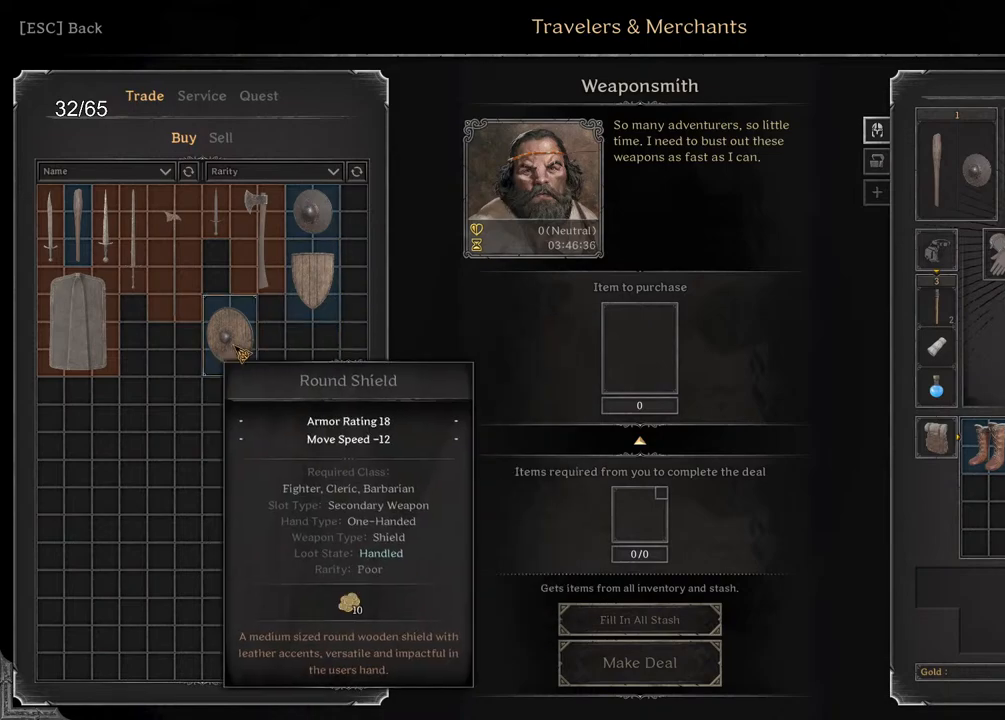
{"keys": [], "mouse": [], "events": []}
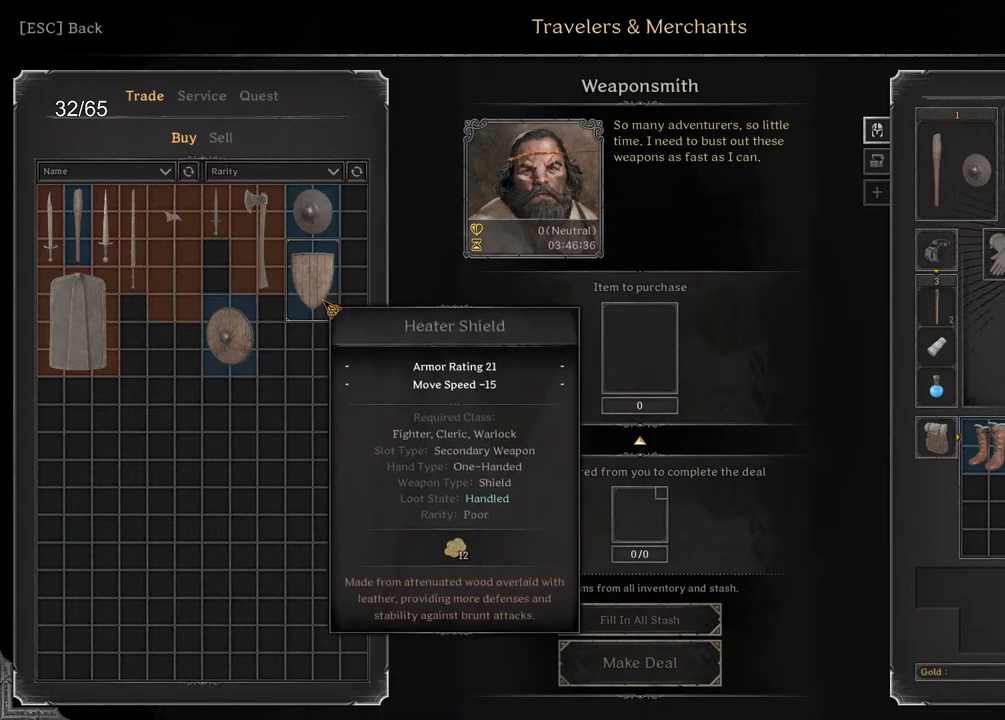
{"keys": [], "mouse": [], "events": [[100, "mouse_left", "down"], [150, "mouse_left", "up"]]}
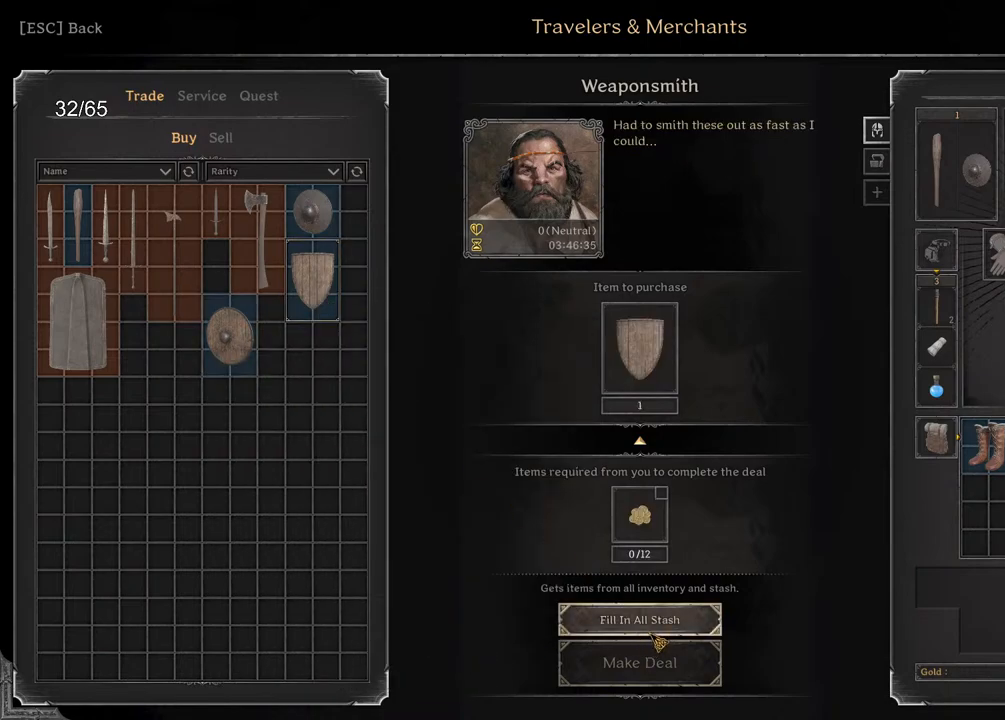
{"keys": [], "mouse": [], "events": [[100, "mouse_left", "down"], [183, "mouse_left", "up"], [317, "mouse_left", "down"], [383, "mouse_left", "up"]]}
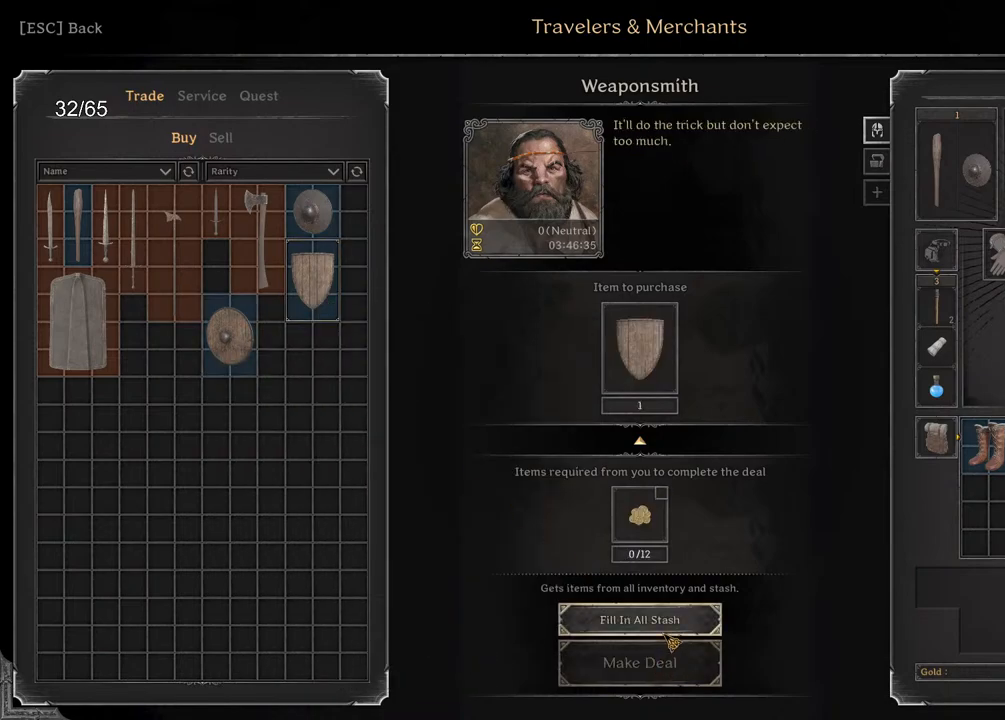
{"keys": [], "mouse": [], "events": []}
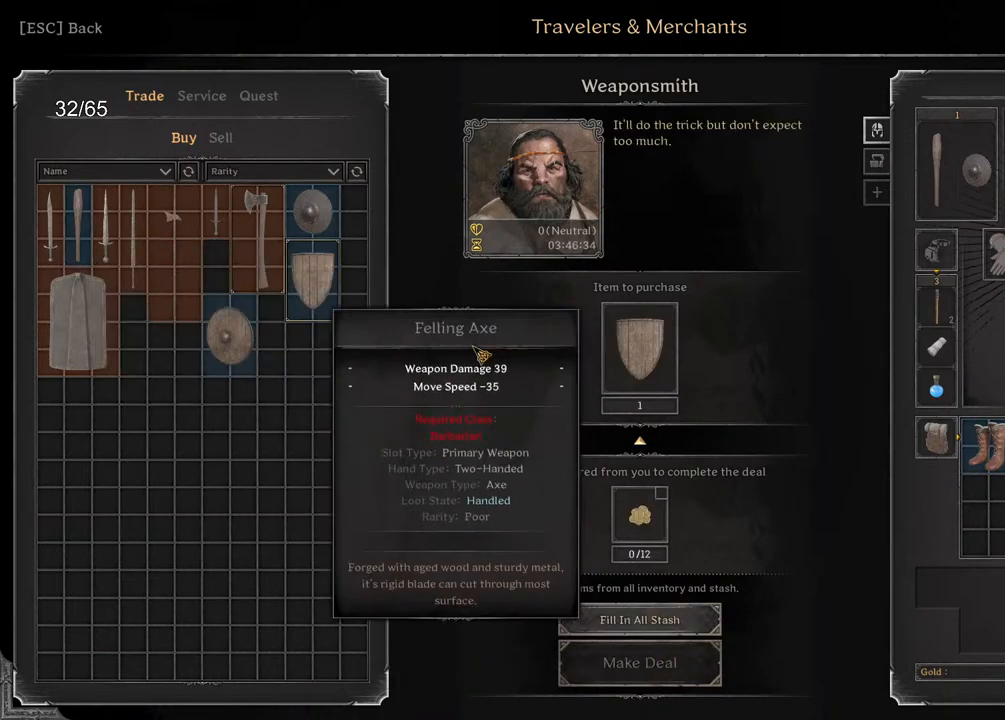
{"keys": [], "mouse": ["left"], "events": [[333, "mouse_left", "down"]]}
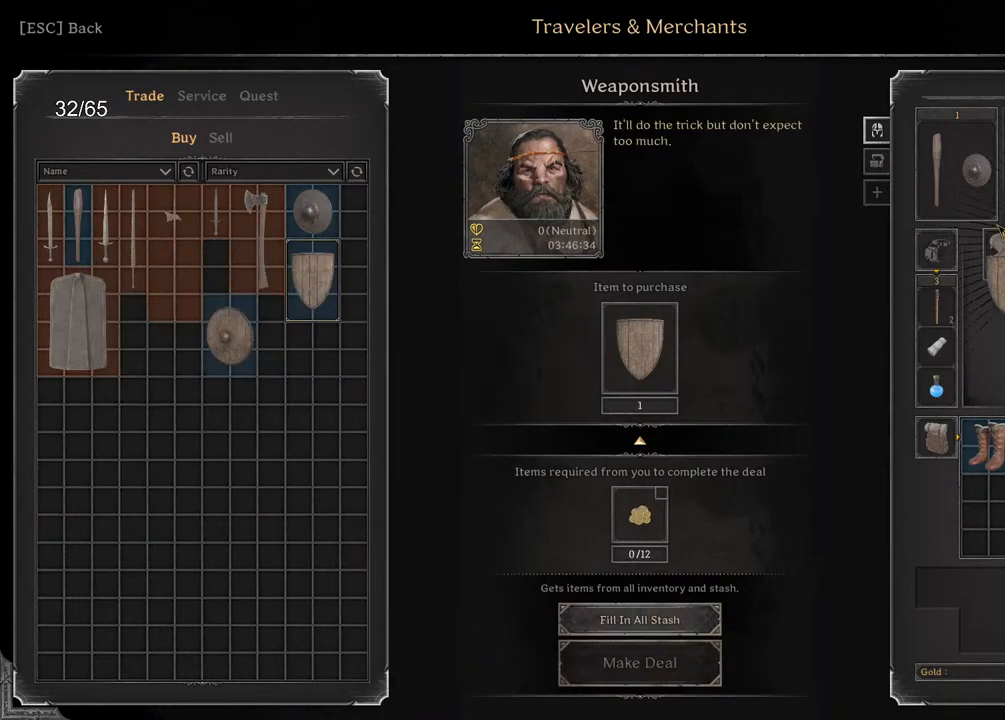
{"keys": [], "mouse": [], "events": [[100, "mouse_left", "up"]]}
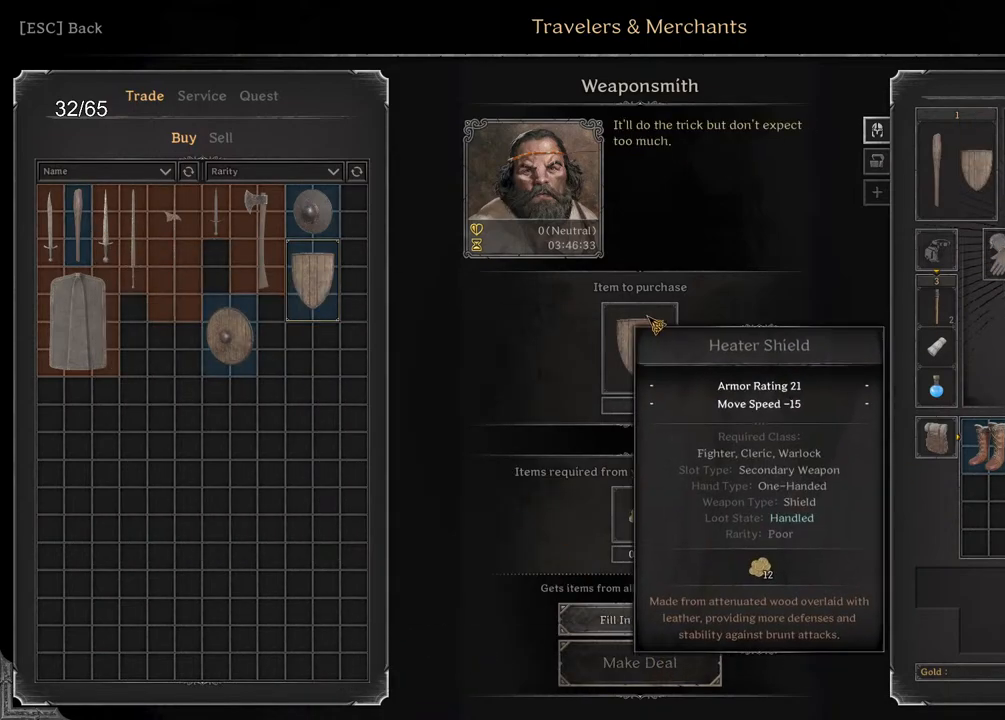
{"keys": [], "mouse": [], "events": []}
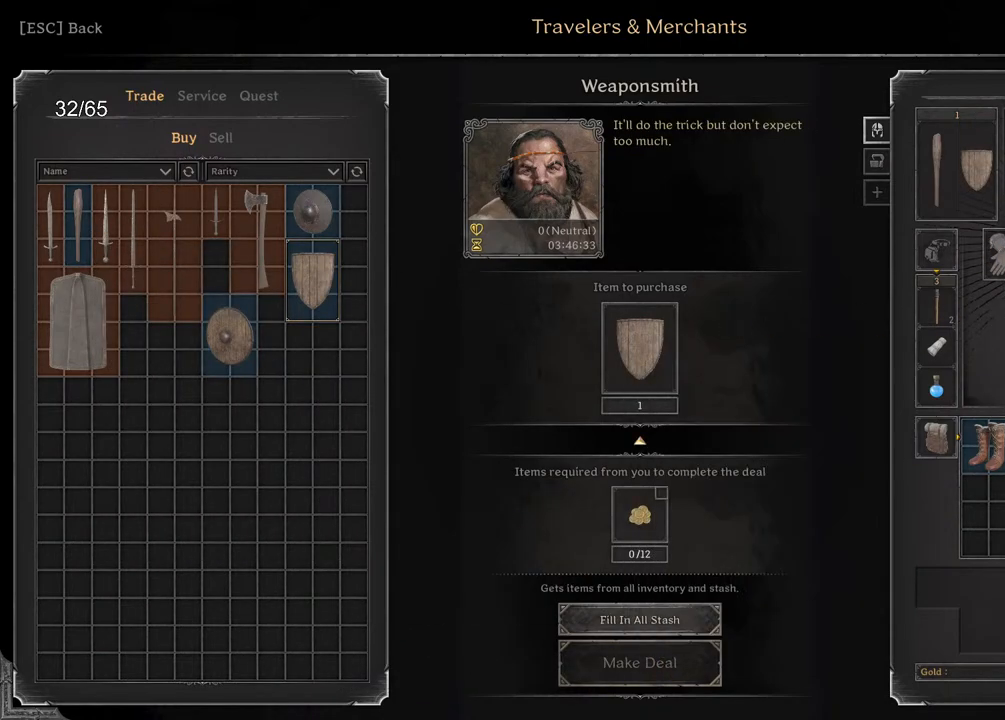
{"keys": [], "mouse": [], "events": []}
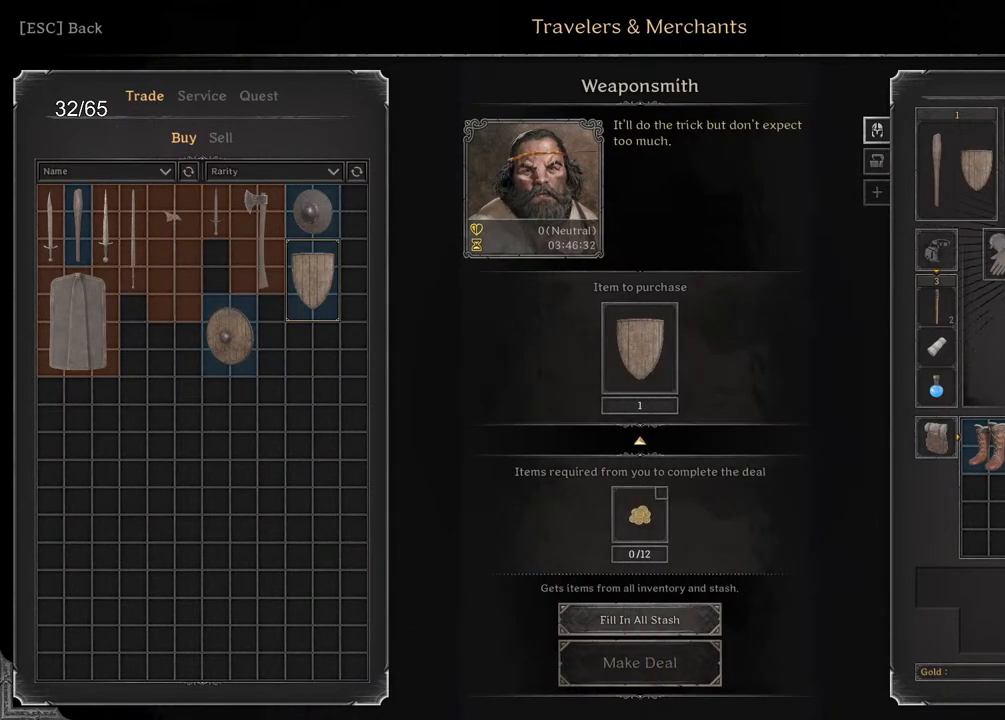
{"keys": [], "mouse": [], "events": []}
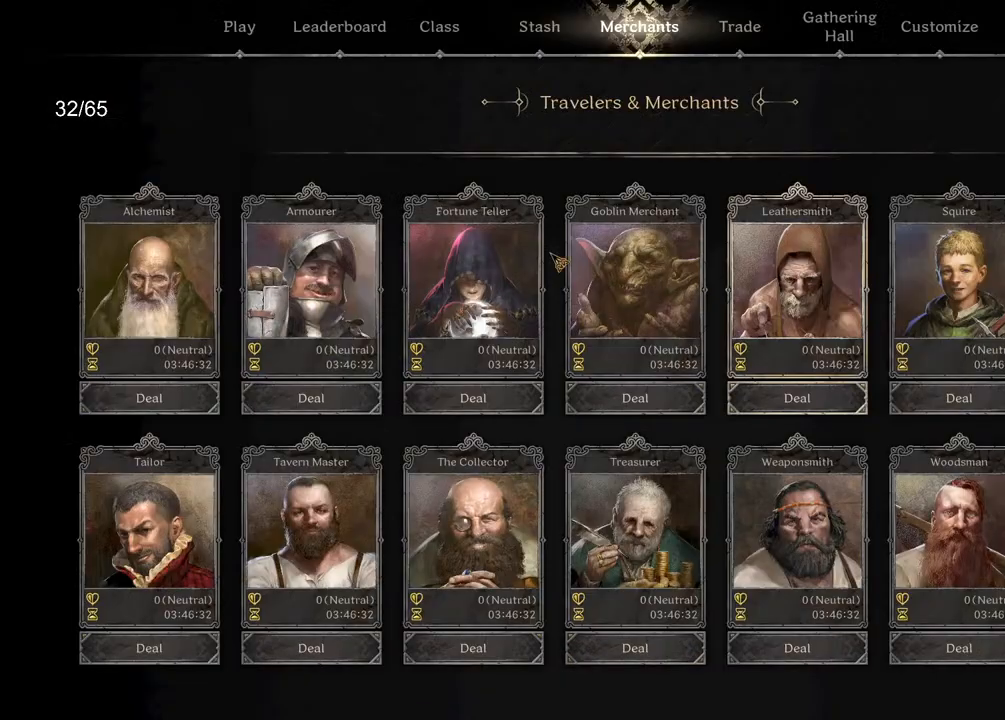
{"keys": [], "mouse": [], "events": [[183, "mouse_left", "down"], [250, "mouse_left", "up"]]}
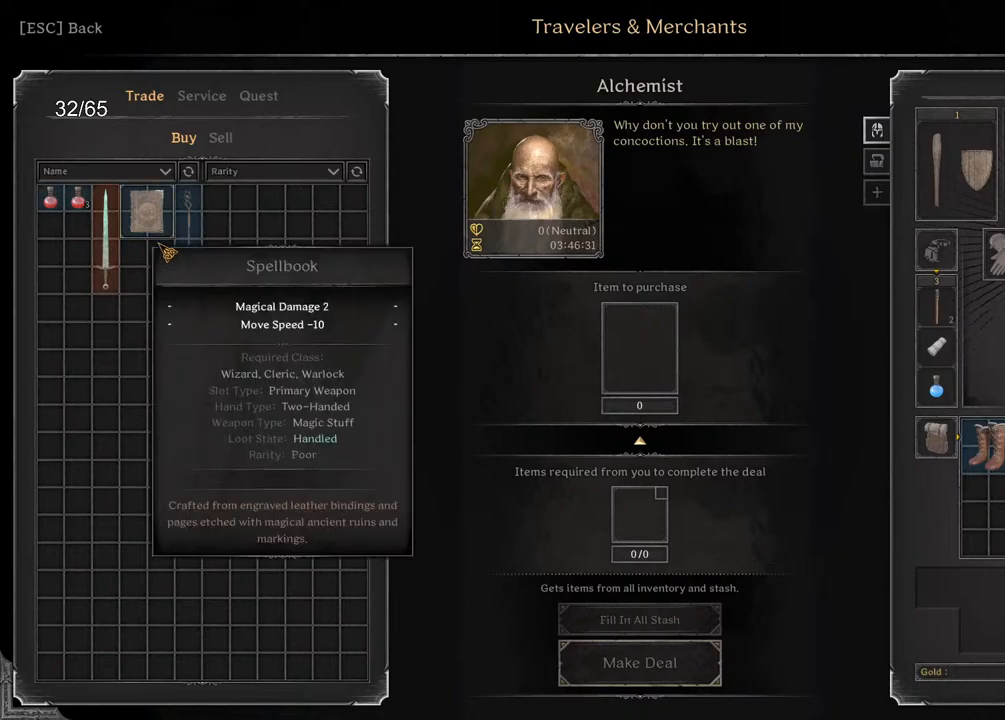
{"keys": [], "mouse": [], "events": [[317, "mouse_left", "down"], [383, "mouse_left", "up"]]}
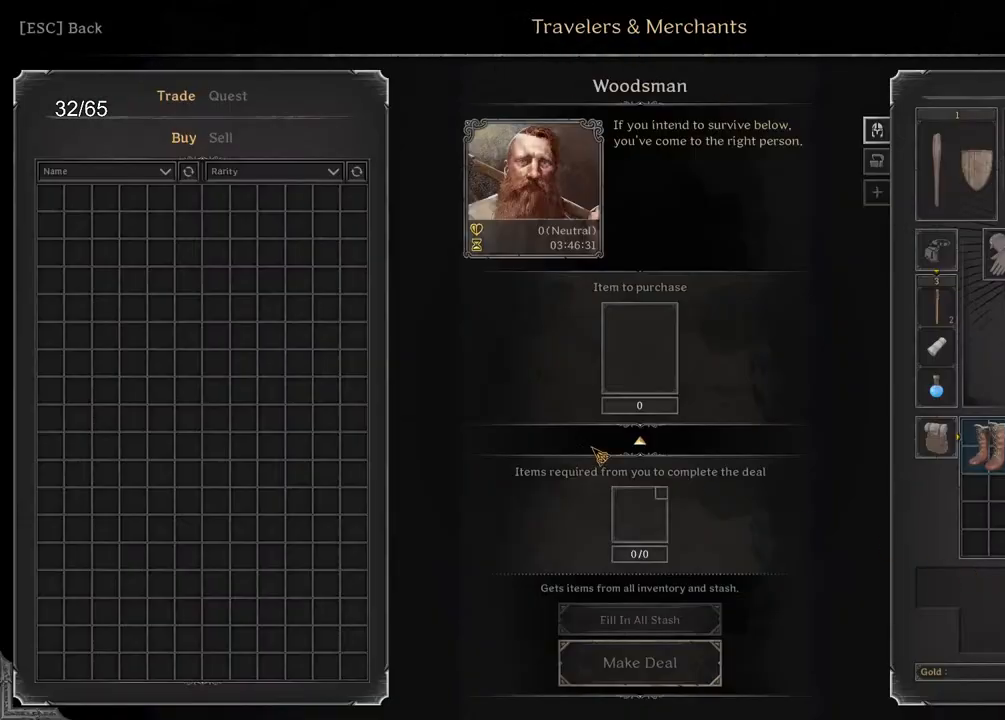
{"keys": [], "mouse": ["left"], "events": [[450, "mouse_left", "down"]]}
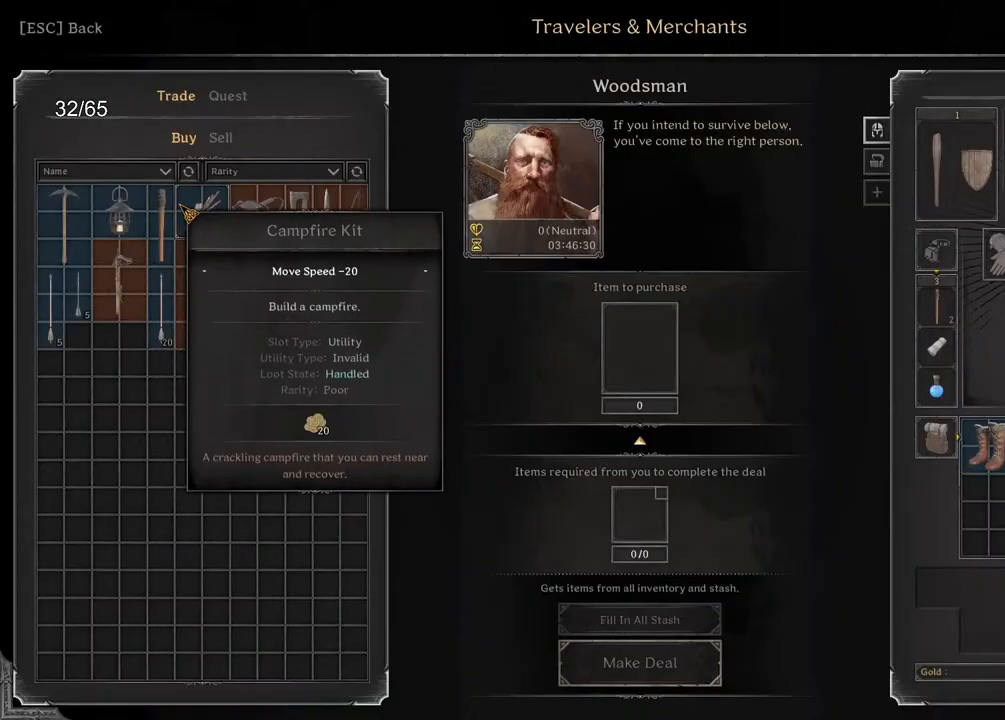
{"keys": [], "mouse": ["left"], "events": [[17, "mouse_left", "up"], [467, "mouse_left", "down"]]}
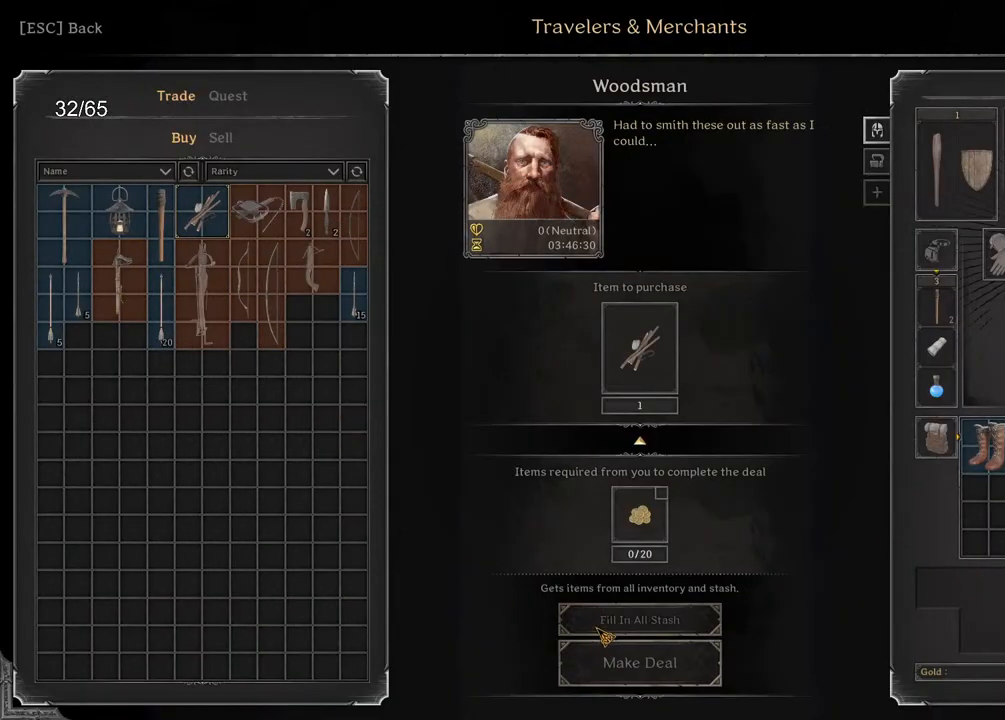
{"keys": [], "mouse": [], "events": [[33, "mouse_left", "up"], [150, "mouse_left", "down"], [233, "mouse_left", "up"]]}